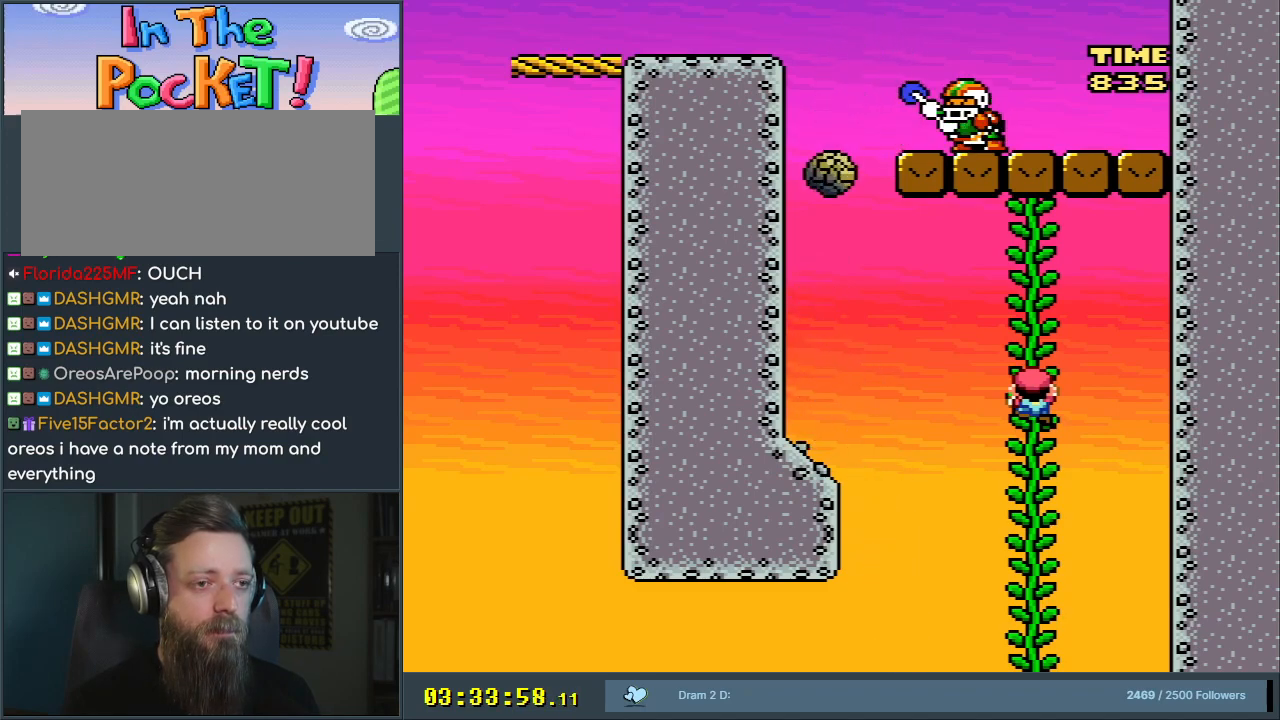
Gameplay with a controller (Nintendo layout); each line is a JSON object with the inputs held at the frame after it. "events" lists button and stick changes between this image and that frame as [ms after this image, input, new state], when the widget could be followed in between. Not read: L3 R3.
{"buttons": ["B", "Y", "DPAD_LEFT"], "events": [[467, "B", "down"], [467, "DPAD_LEFT", "down"]]}
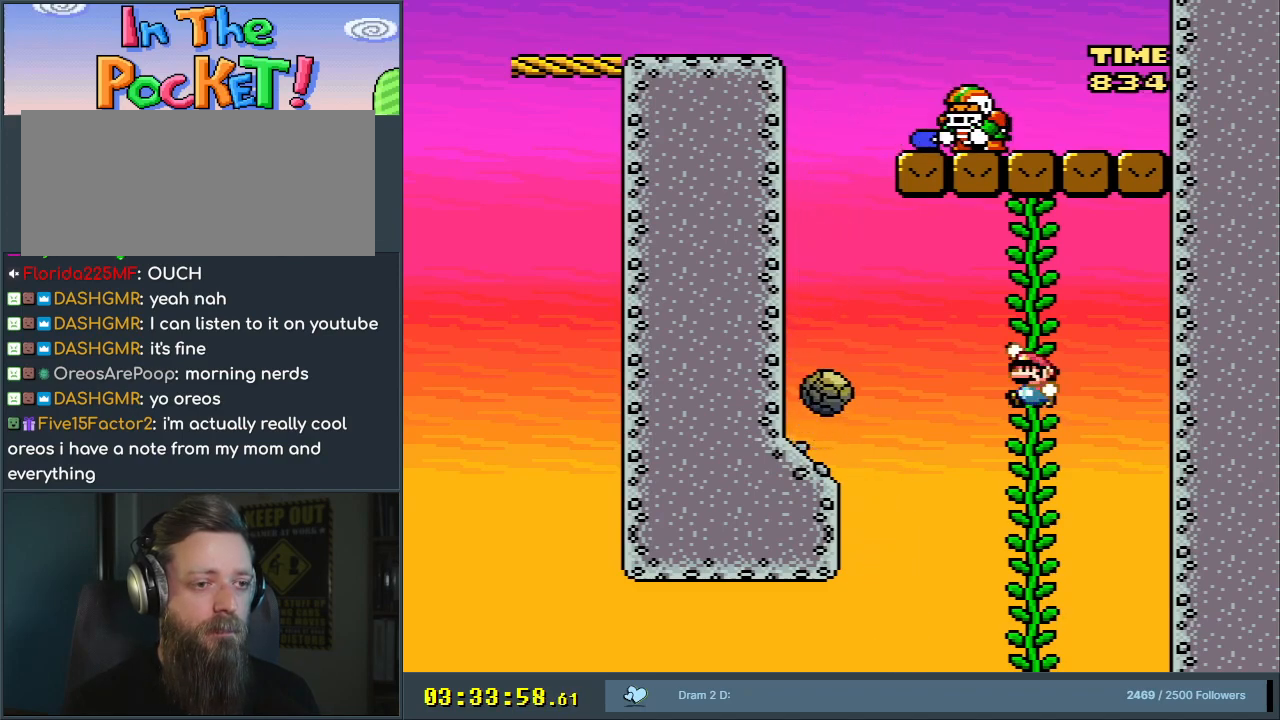
{"buttons": ["B", "Y", "DPAD_LEFT"], "events": [[167, "B", "up"], [217, "B", "down"]]}
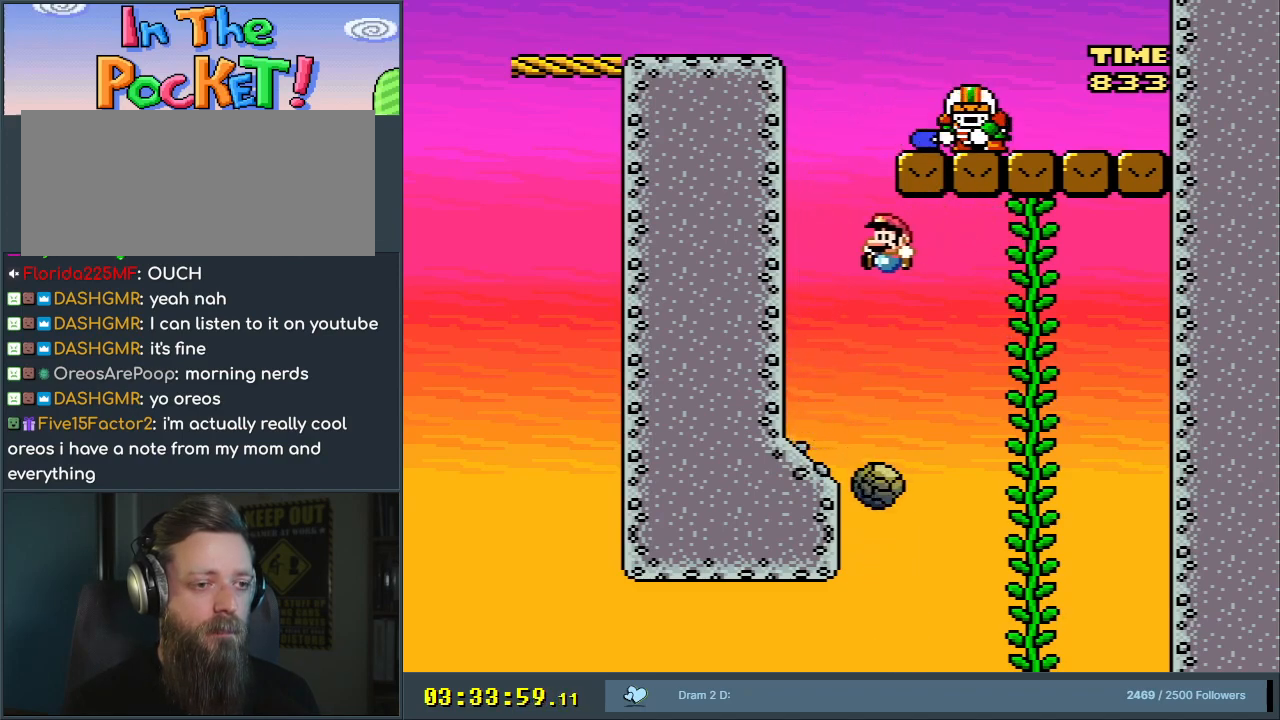
{"buttons": ["X", "DPAD_LEFT"], "events": [[100, "X", "down"], [133, "B", "up"], [150, "Y", "up"]]}
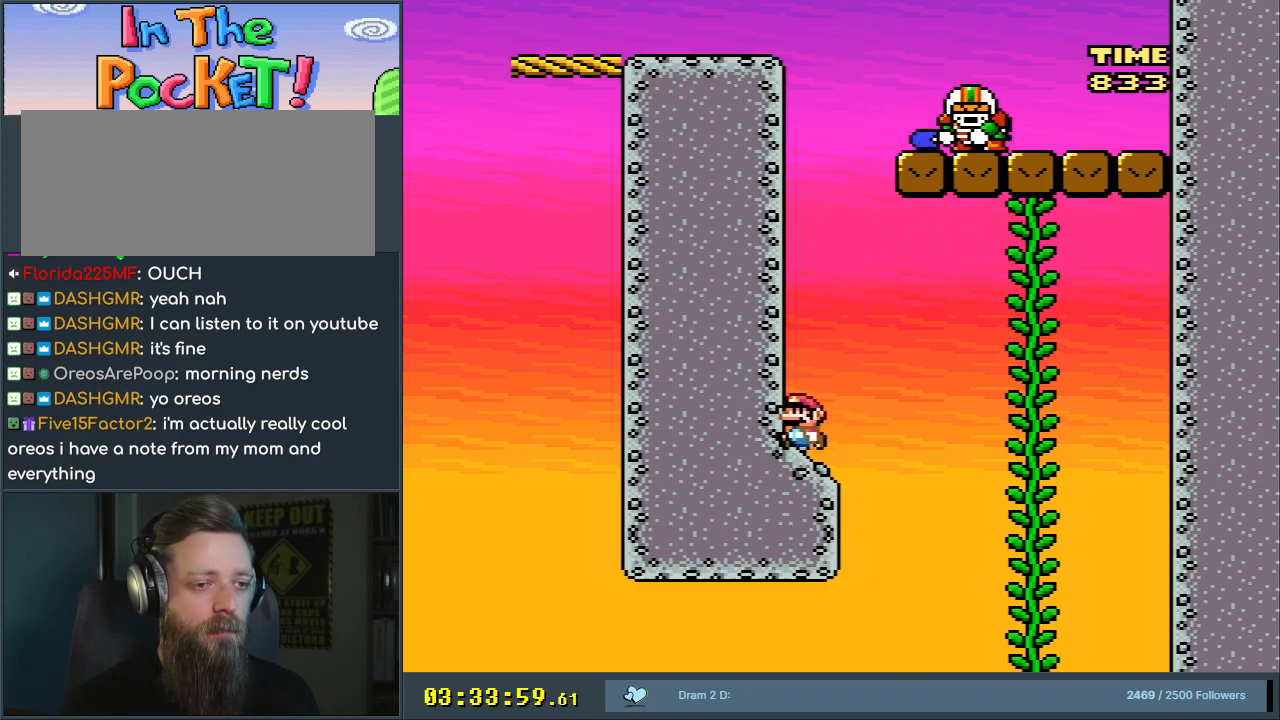
{"buttons": ["X", "DPAD_LEFT"], "events": []}
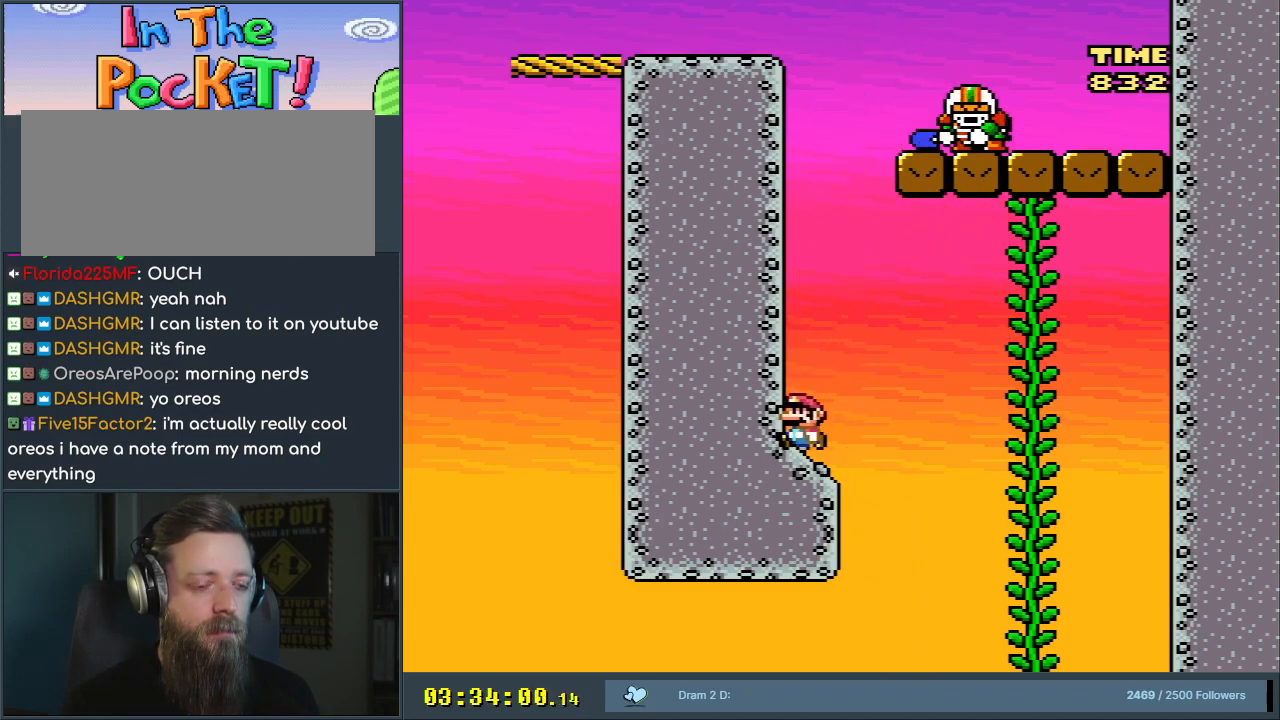
{"buttons": ["X", "DPAD_LEFT"], "events": [[200, "A", "down"], [317, "A", "up"]]}
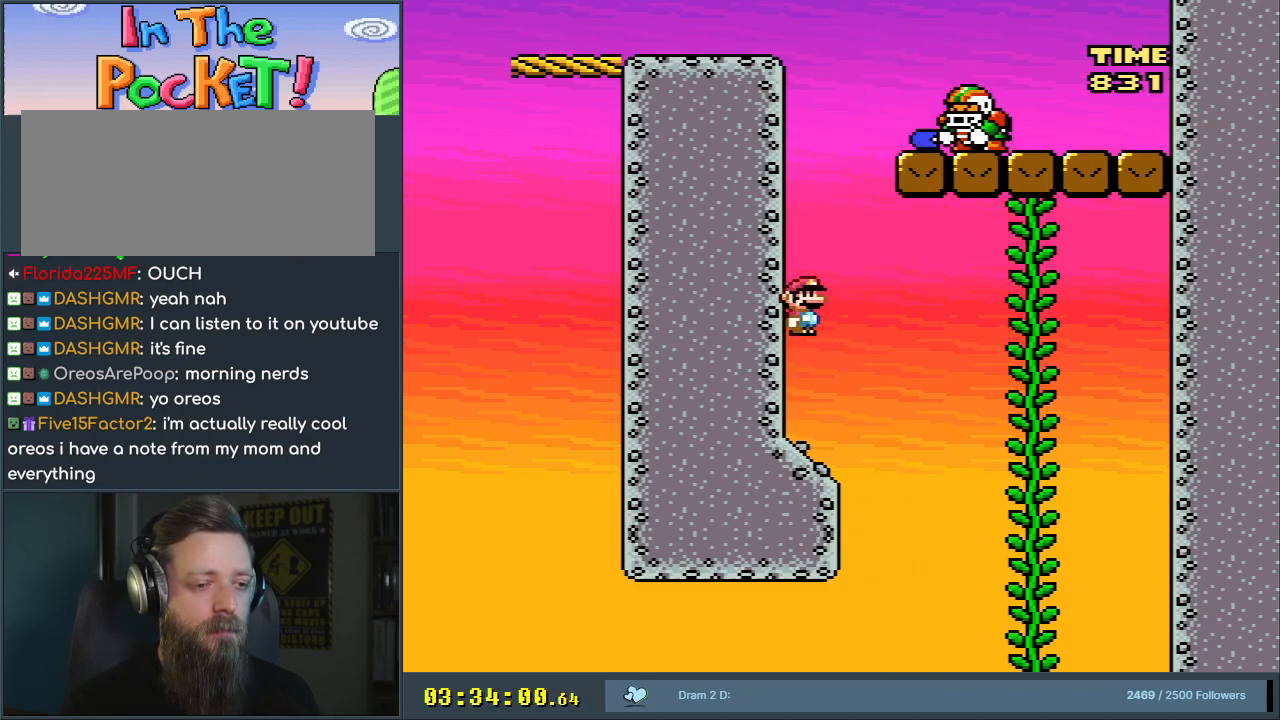
{"buttons": ["X", "DPAD_LEFT"], "events": []}
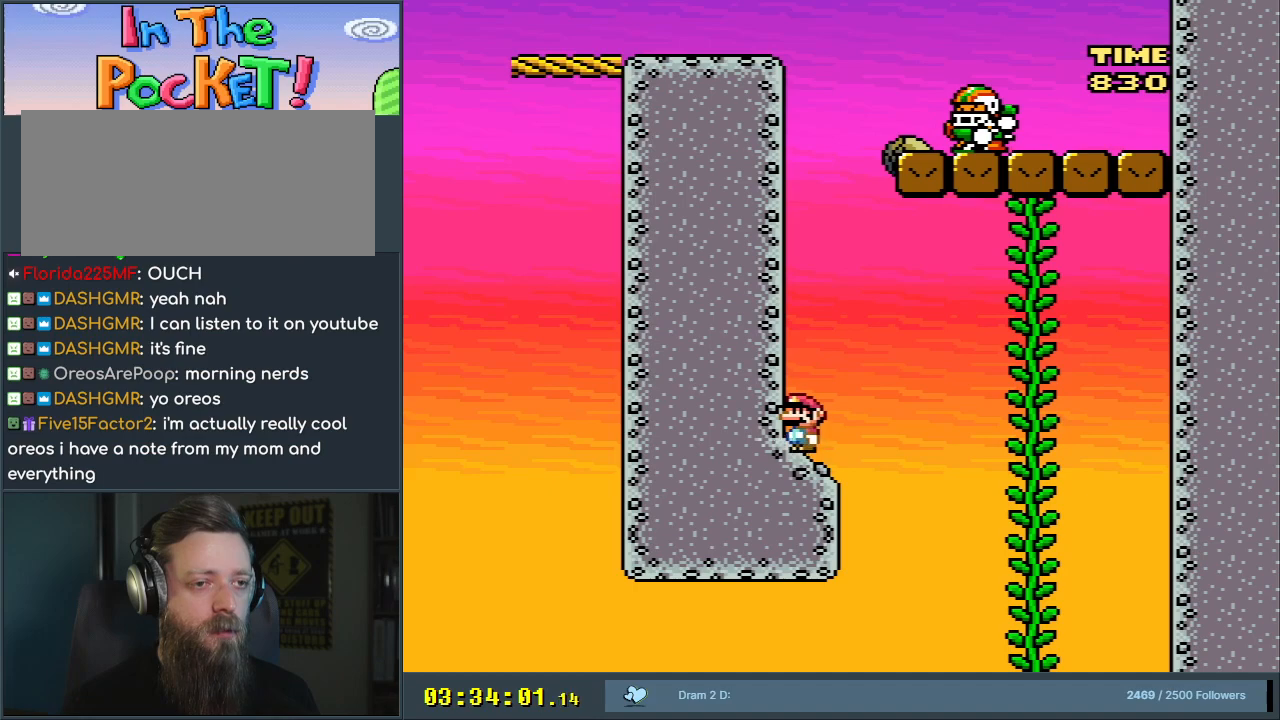
{"buttons": ["X", "DPAD_LEFT"], "events": []}
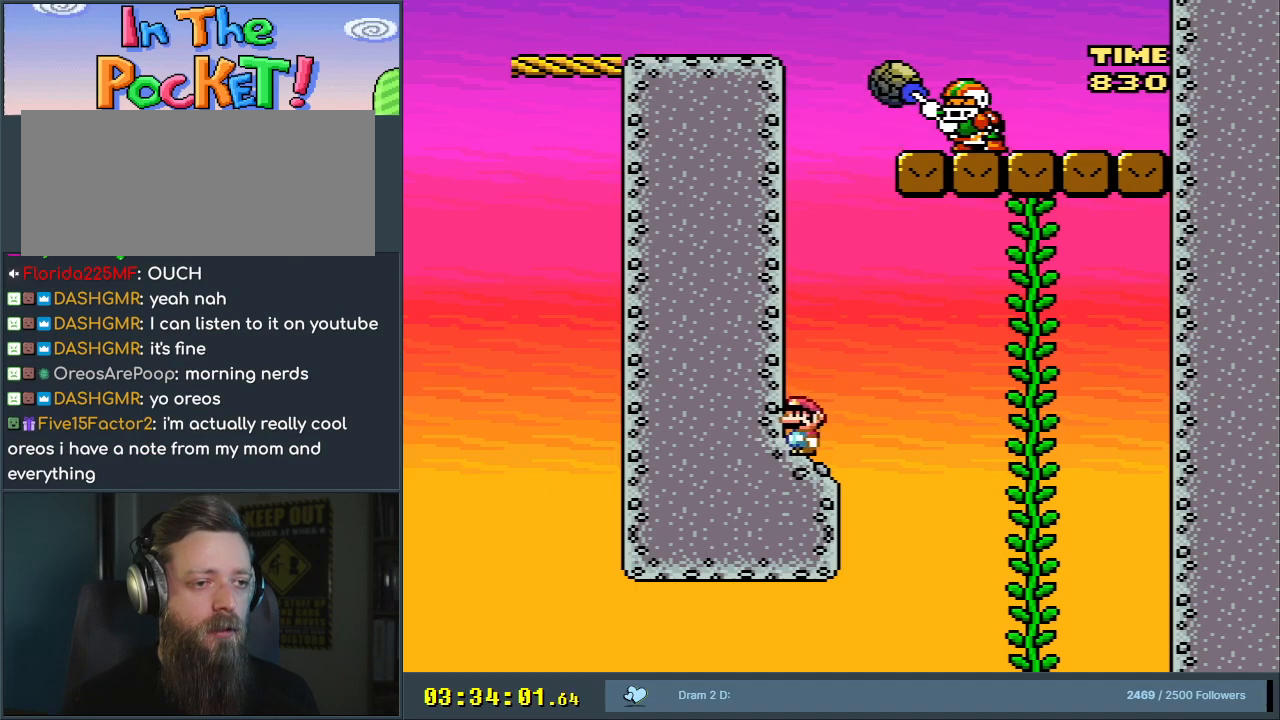
{"buttons": ["A", "X", "DPAD_RIGHT"], "events": [[300, "DPAD_LEFT", "up"], [317, "DPAD_UP", "down"], [350, "DPAD_RIGHT", "down"], [350, "DPAD_UP", "up"], [500, "A", "down"]]}
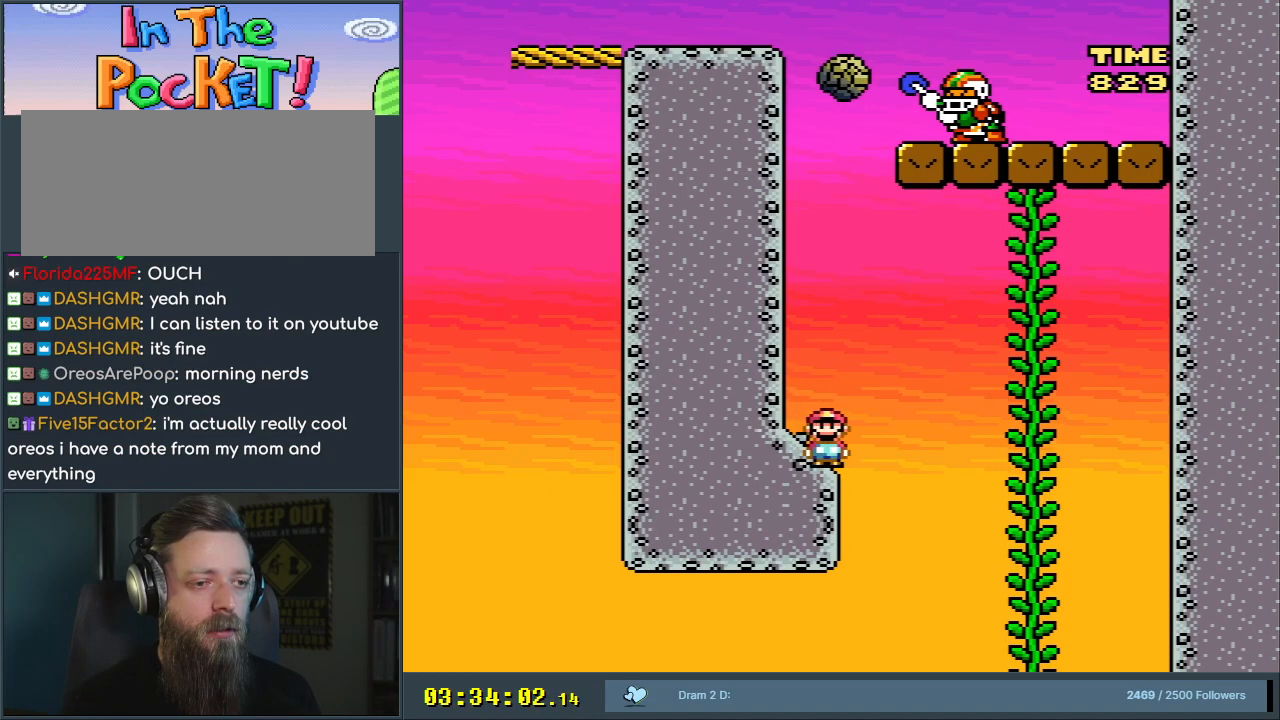
{"buttons": ["A", "X", "DPAD_LEFT"], "events": [[83, "DPAD_RIGHT", "up"], [117, "DPAD_LEFT", "down"], [250, "DPAD_LEFT", "up"], [350, "DPAD_LEFT", "down"]]}
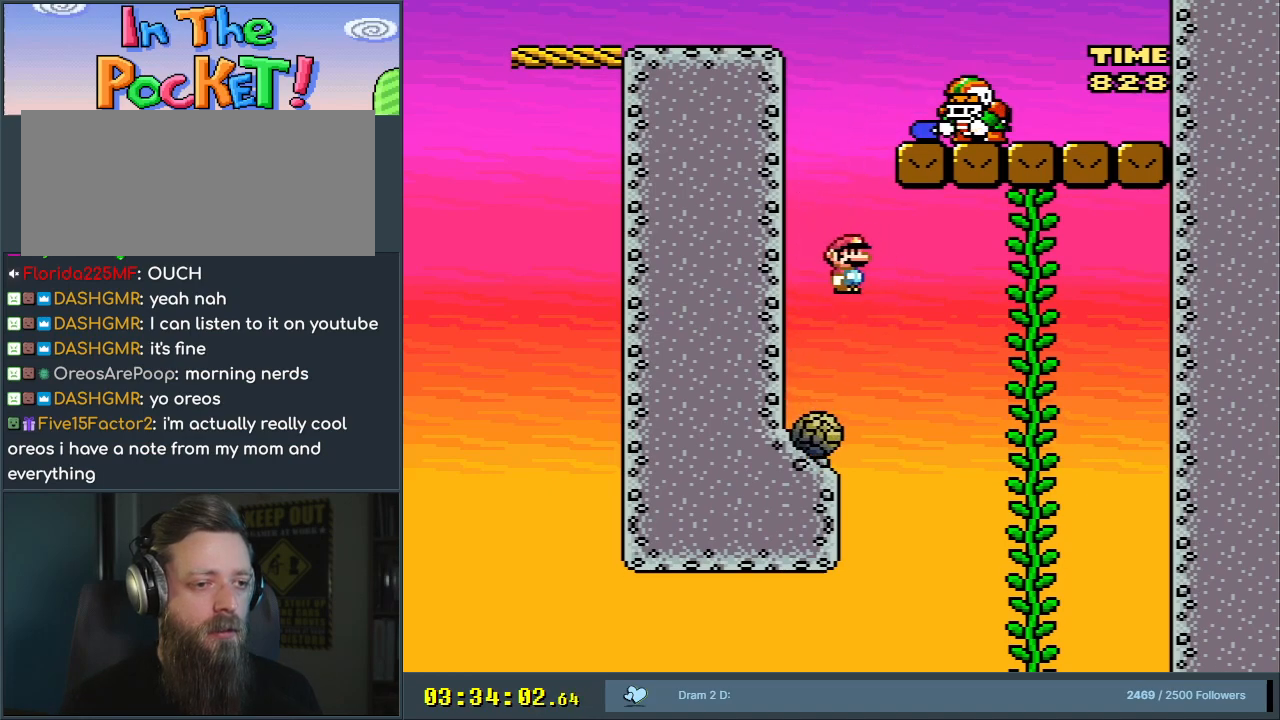
{"buttons": ["A", "X", "DPAD_RIGHT"], "events": [[17, "DPAD_LEFT", "up"], [17, "DPAD_RIGHT", "down"], [150, "DPAD_RIGHT", "up"], [233, "DPAD_LEFT", "down"], [350, "DPAD_LEFT", "up"], [350, "DPAD_RIGHT", "down"]]}
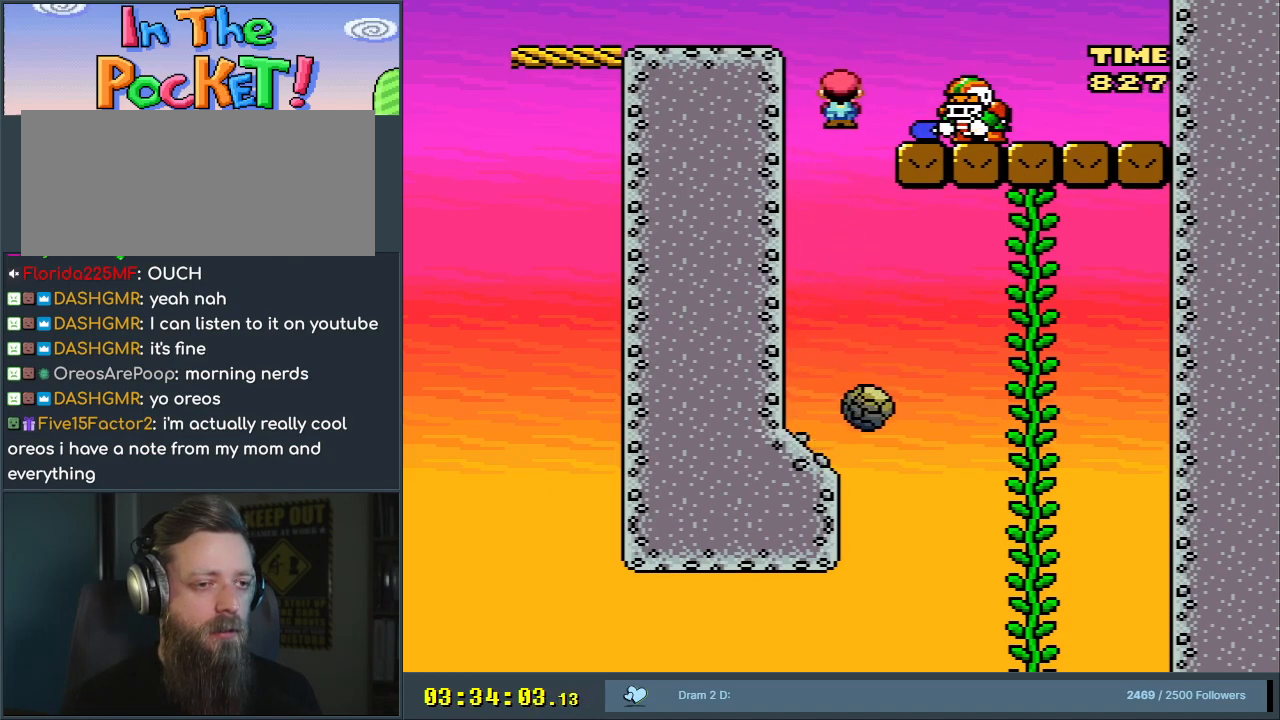
{"buttons": ["A", "X"], "events": [[133, "A", "up"], [133, "DPAD_RIGHT", "up"], [200, "DPAD_LEFT", "down"], [233, "A", "down"], [500, "DPAD_LEFT", "up"]]}
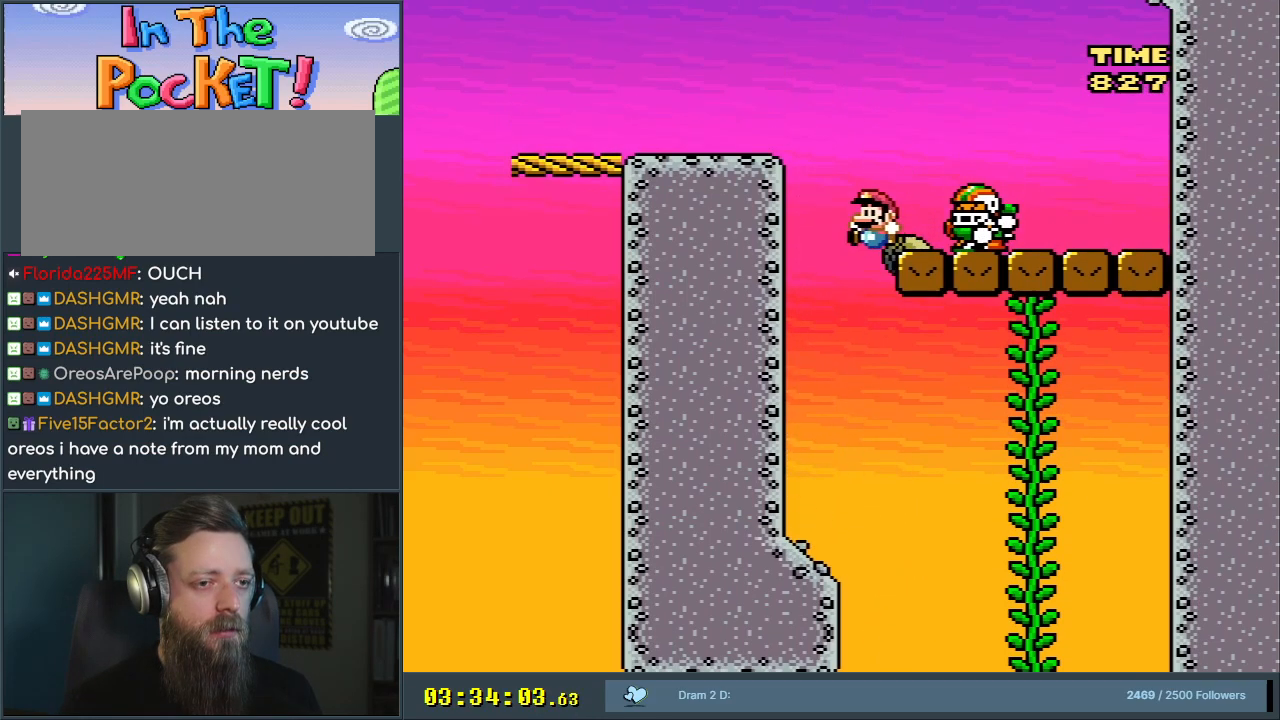
{"buttons": ["X", "DPAD_LEFT"], "events": [[133, "DPAD_LEFT", "down"], [317, "A", "up"]]}
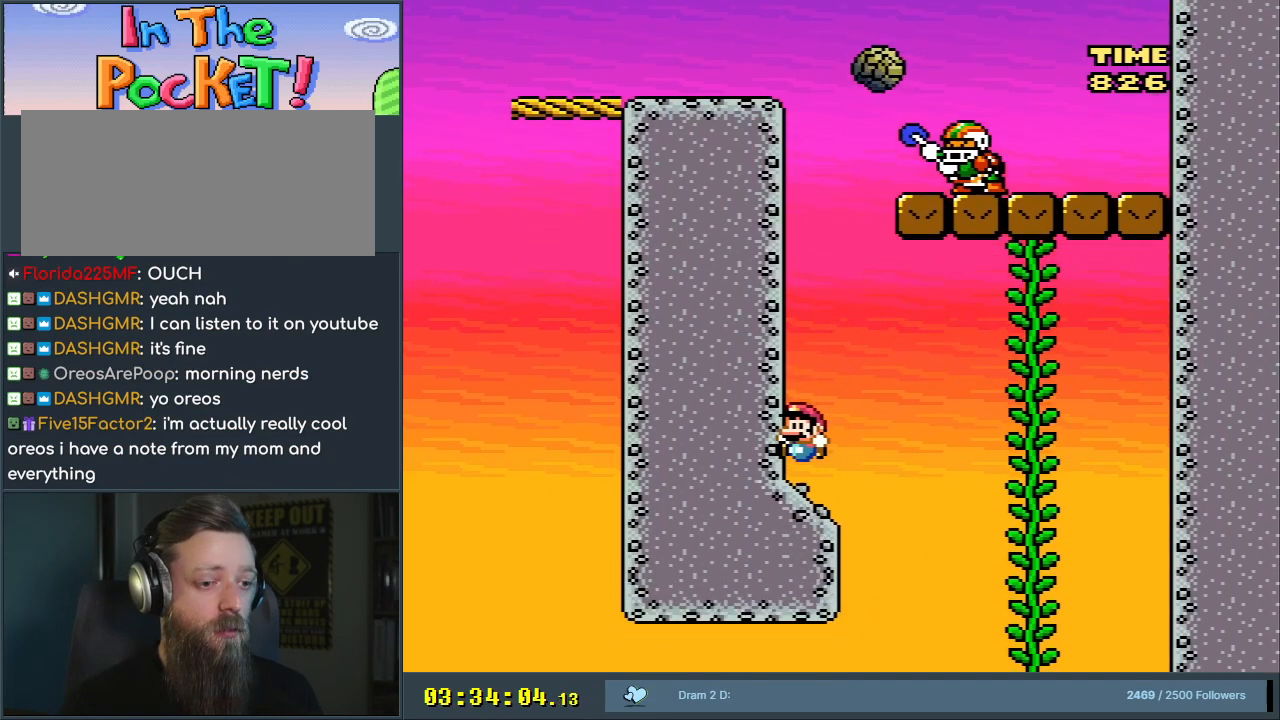
{"buttons": ["A", "X", "DPAD_LEFT"], "events": [[83, "DPAD_UP", "down"], [100, "DPAD_LEFT", "up"], [117, "DPAD_RIGHT", "down"], [117, "DPAD_UP", "up"], [233, "A", "down"], [400, "DPAD_RIGHT", "up"], [500, "DPAD_LEFT", "down"]]}
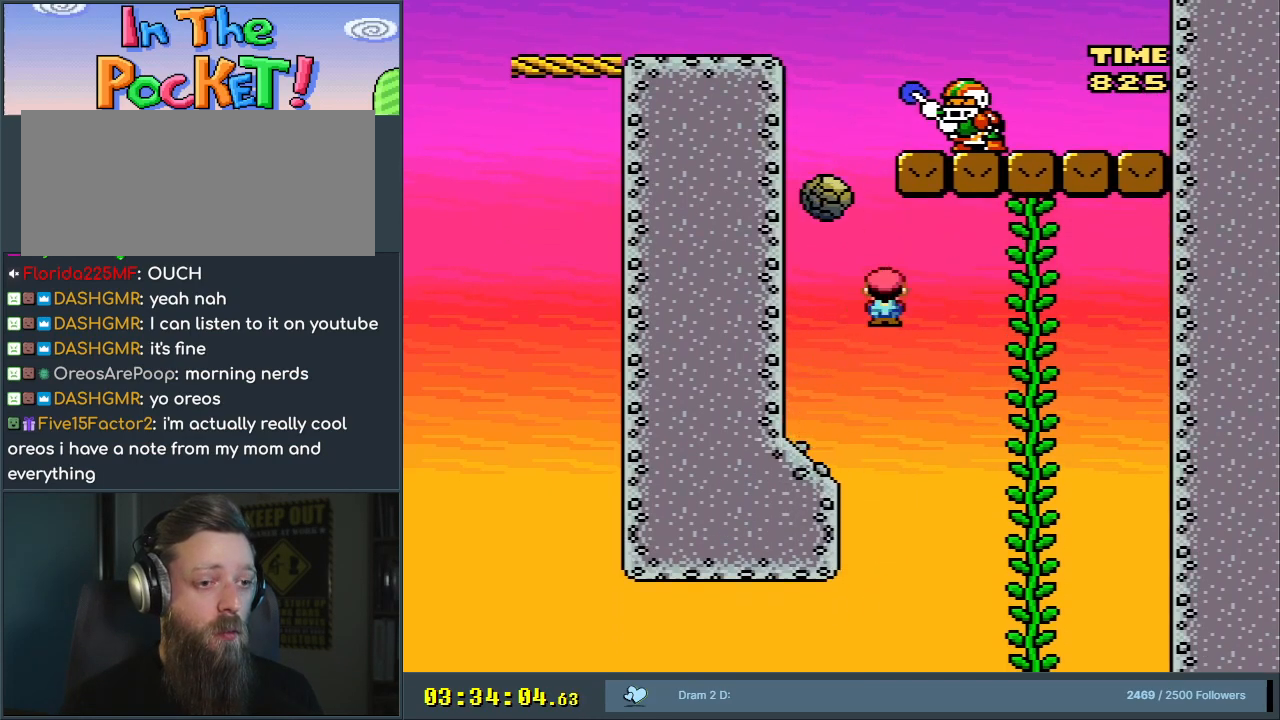
{"buttons": ["A", "X"], "events": [[233, "DPAD_LEFT", "up"]]}
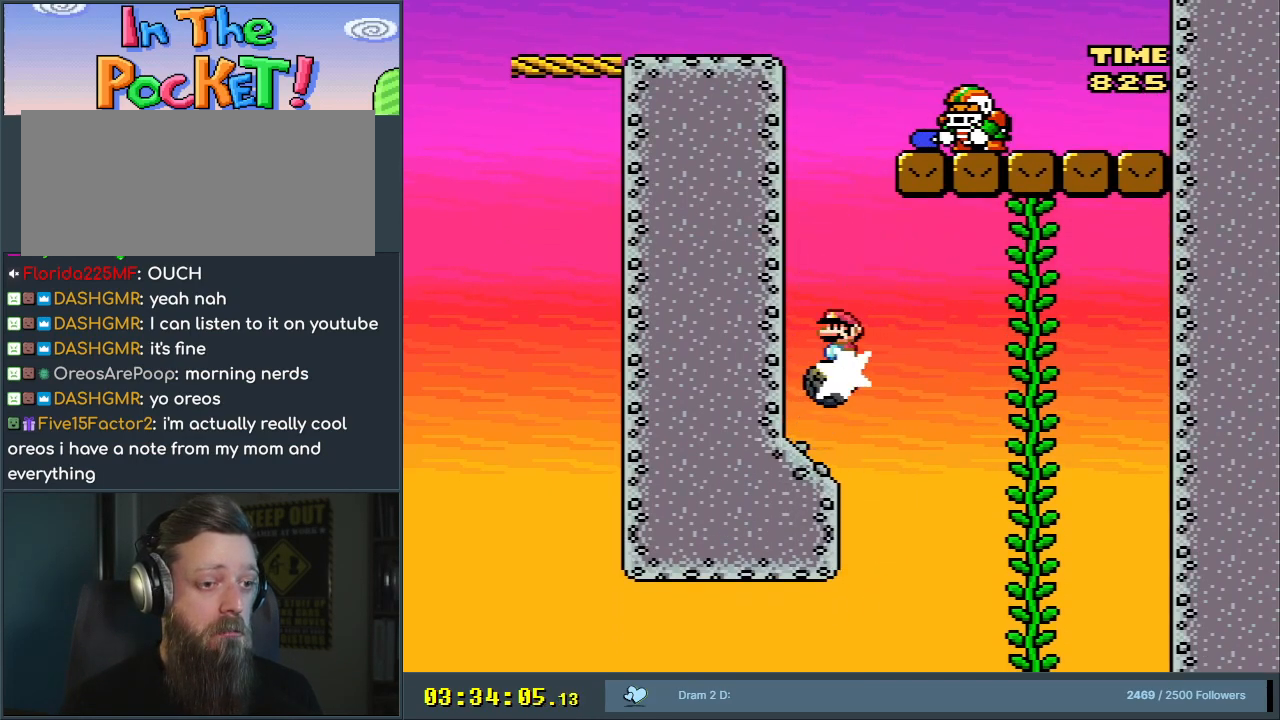
{"buttons": ["X"], "events": [[117, "DPAD_RIGHT", "down"], [267, "DPAD_RIGHT", "up"], [317, "DPAD_LEFT", "down"], [367, "A", "up"], [450, "DPAD_LEFT", "up"]]}
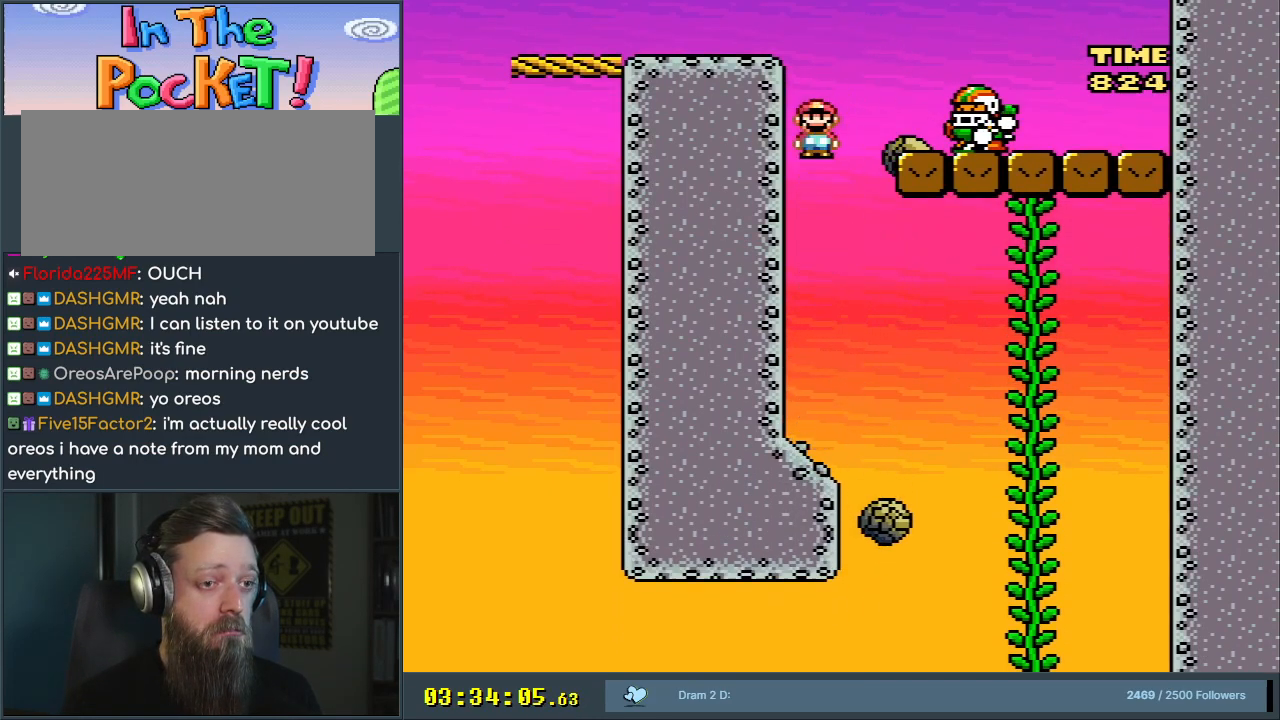
{"buttons": ["X", "DPAD_LEFT"], "events": [[100, "DPAD_LEFT", "down"]]}
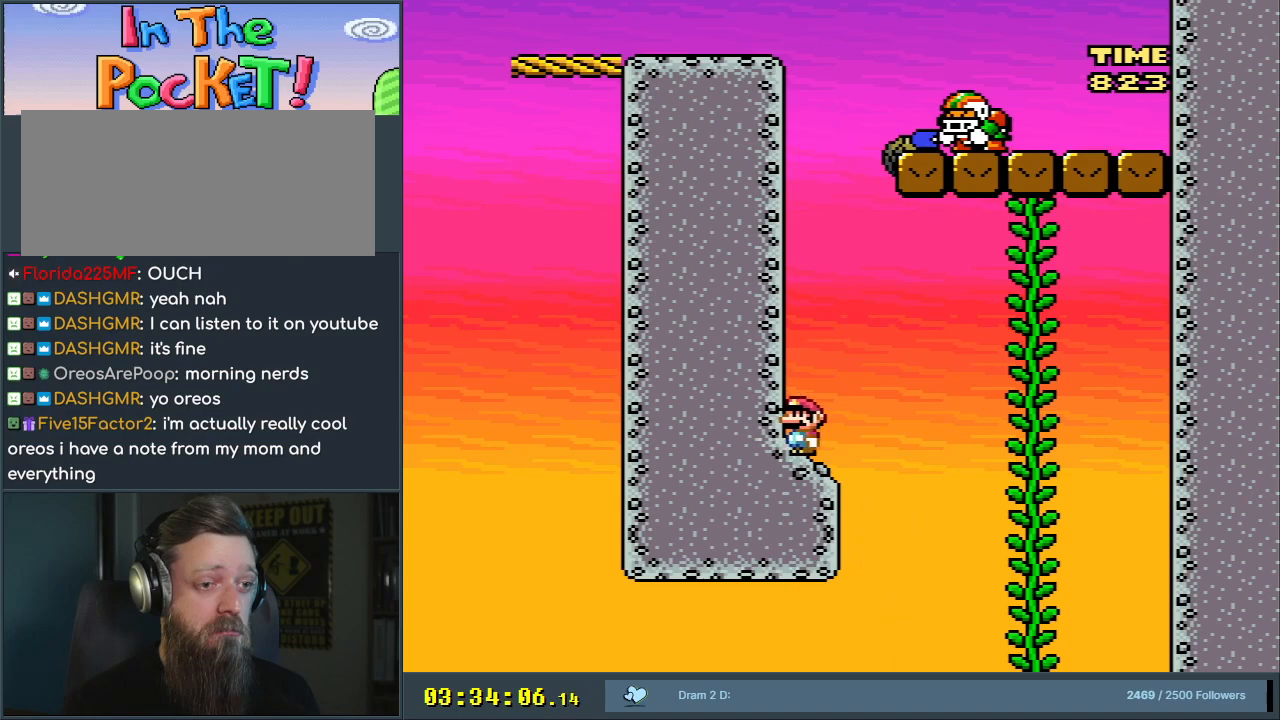
{"buttons": ["X", "DPAD_LEFT"], "events": []}
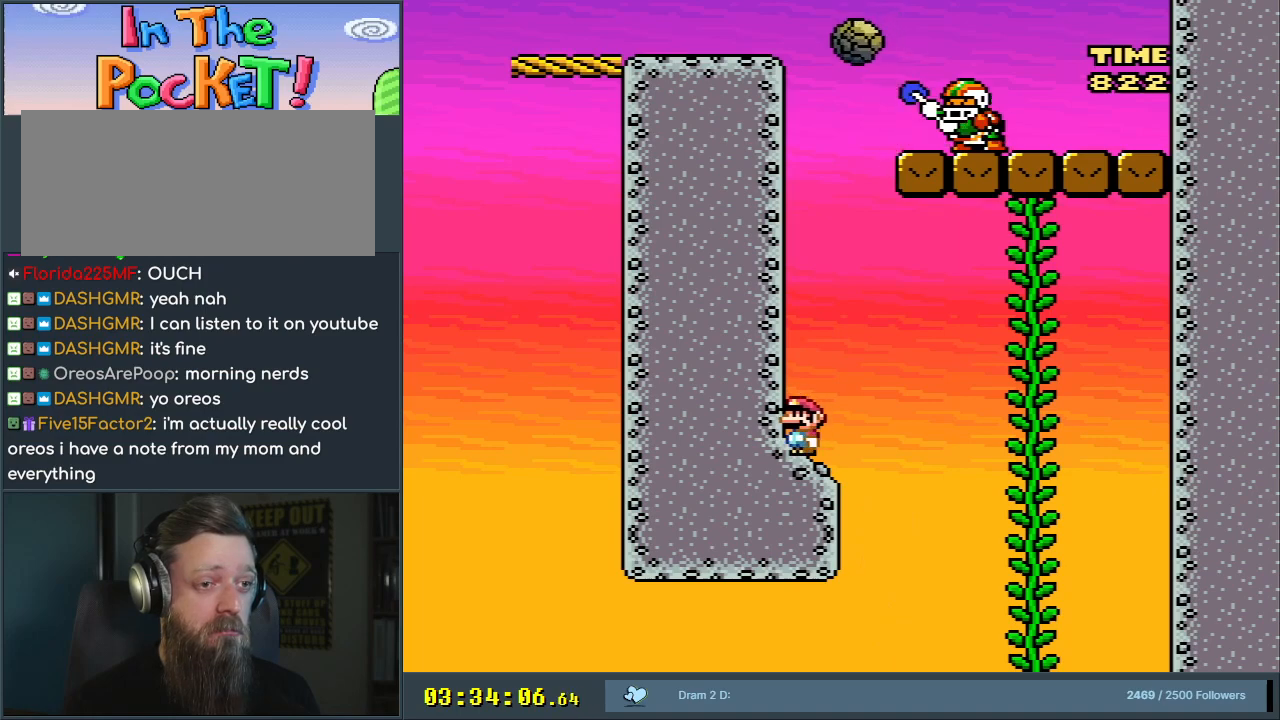
{"buttons": ["X", "DPAD_LEFT"], "events": [[33, "DPAD_UP", "down"], [67, "DPAD_LEFT", "up"], [67, "DPAD_RIGHT", "down"], [67, "DPAD_UP", "up"], [133, "A", "down"], [317, "DPAD_RIGHT", "up"], [383, "DPAD_LEFT", "down"], [467, "A", "up"]]}
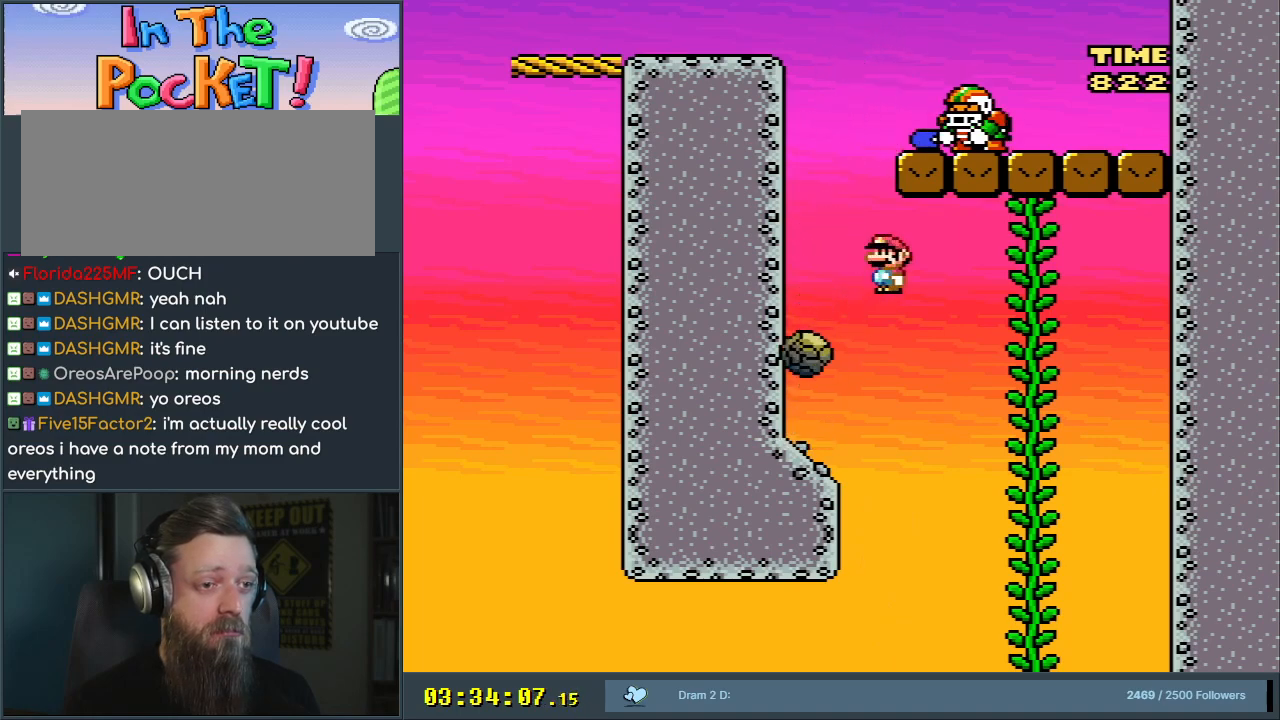
{"buttons": ["A", "X", "DPAD_RIGHT"], "events": [[33, "A", "down"], [167, "DPAD_LEFT", "up"], [417, "DPAD_RIGHT", "down"]]}
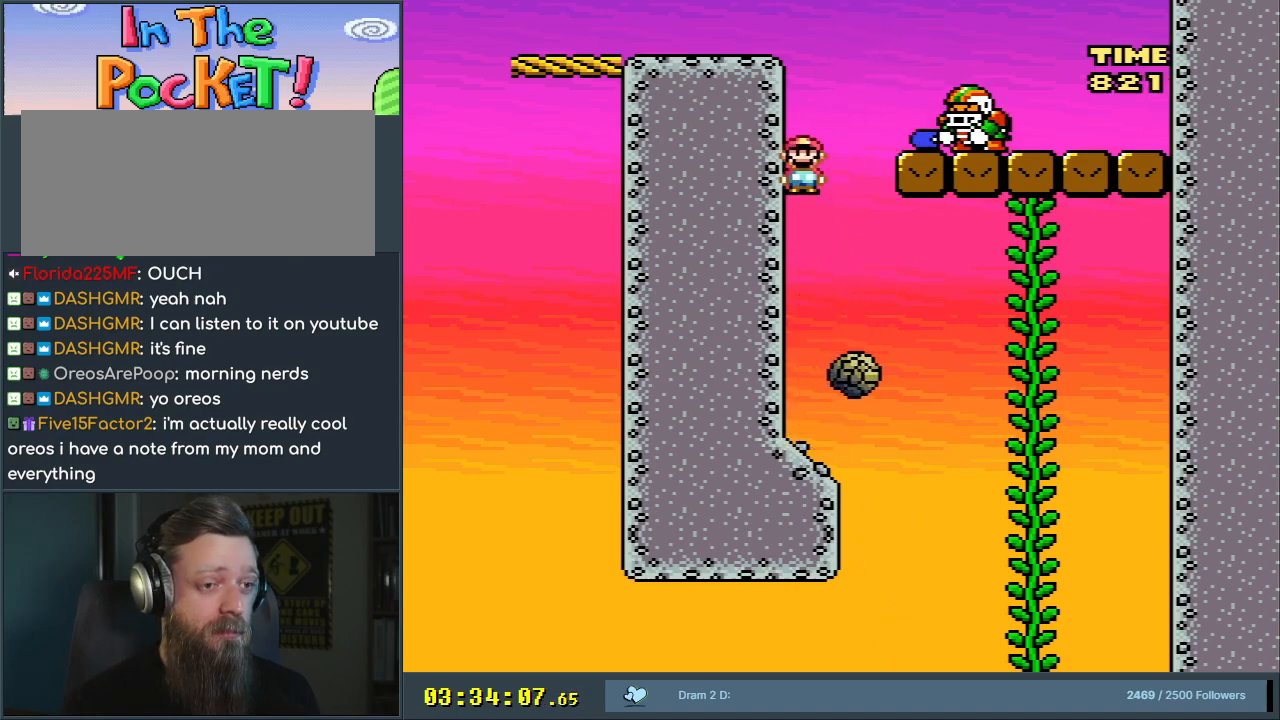
{"buttons": ["A", "X"], "events": [[250, "DPAD_RIGHT", "up"], [317, "A", "up"], [317, "DPAD_LEFT", "down"], [450, "A", "down"], [467, "DPAD_LEFT", "up"]]}
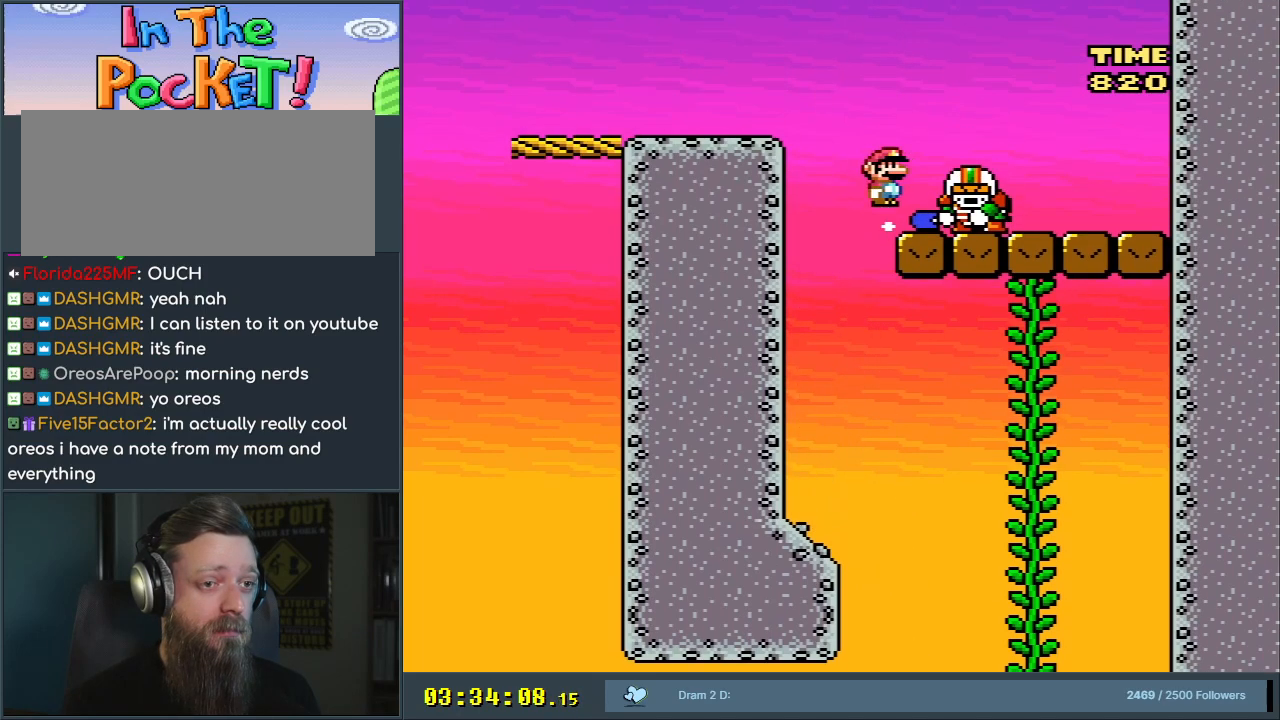
{"buttons": ["A", "X", "DPAD_LEFT"], "events": [[17, "DPAD_RIGHT", "down"], [250, "A", "up"], [250, "DPAD_RIGHT", "up"], [367, "DPAD_LEFT", "down"], [400, "A", "down"]]}
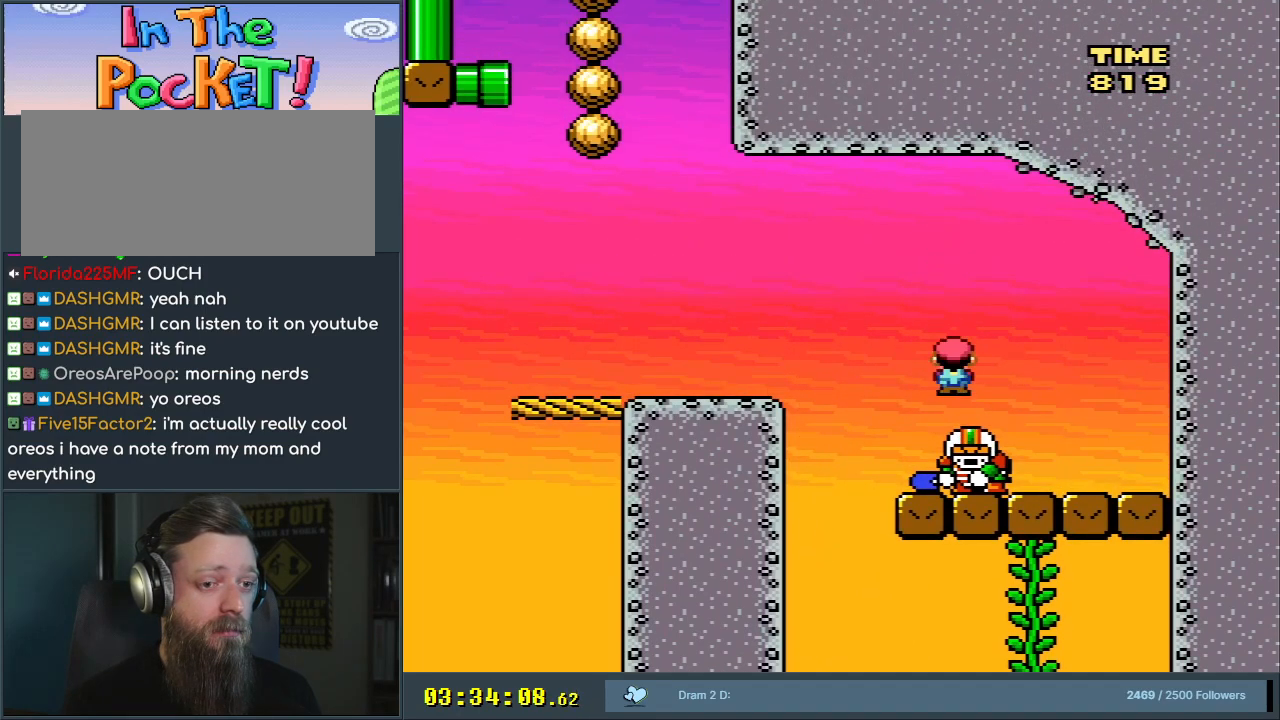
{"buttons": ["A", "X"], "events": [[17, "DPAD_LEFT", "up"], [217, "DPAD_LEFT", "down"], [317, "A", "up"], [400, "A", "down"], [450, "DPAD_LEFT", "up"]]}
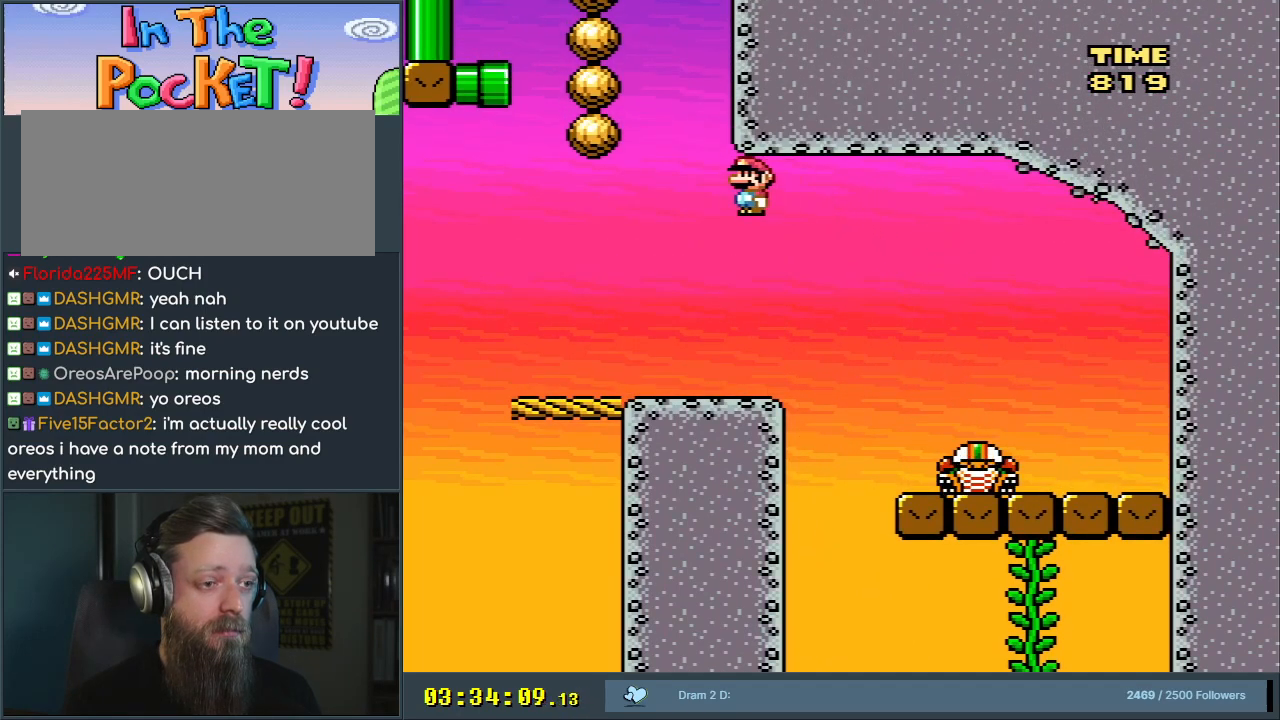
{"buttons": ["Y", "DPAD_LEFT"], "events": [[117, "A", "up"], [150, "DPAD_RIGHT", "down"], [167, "X", "up"], [167, "Y", "down"], [250, "DPAD_RIGHT", "up"], [500, "DPAD_LEFT", "down"]]}
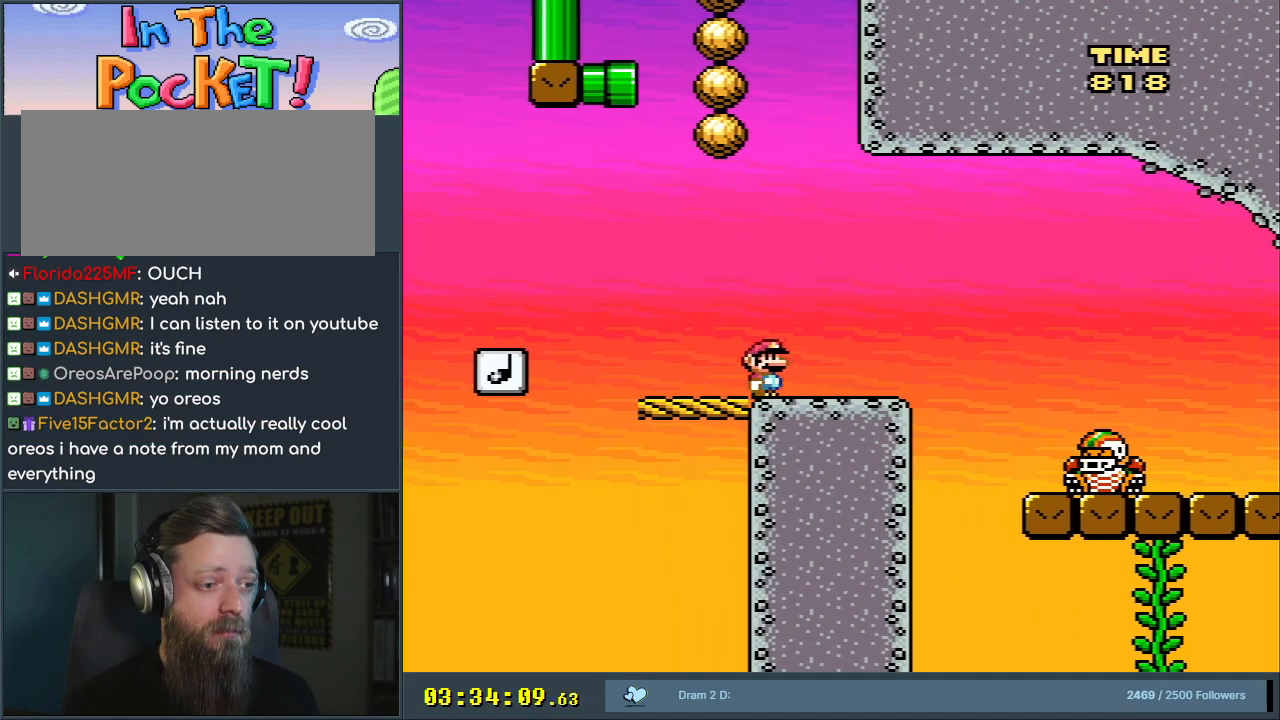
{"buttons": ["Y"], "events": [[100, "DPAD_LEFT", "up"], [283, "DPAD_LEFT", "down"], [367, "DPAD_LEFT", "up"]]}
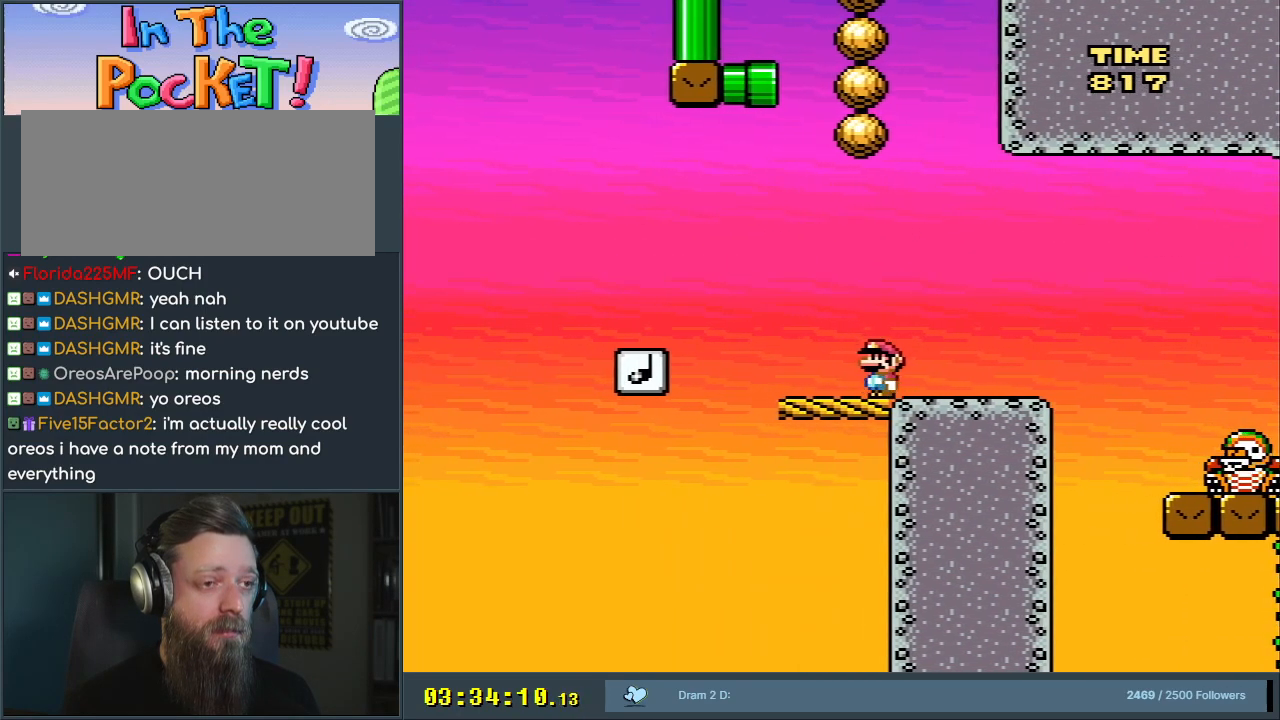
{"buttons": ["Y"], "events": [[33, "DPAD_LEFT", "down"], [167, "B", "down"], [217, "DPAD_LEFT", "up"], [383, "B", "up"], [383, "DPAD_RIGHT", "down"], [483, "DPAD_RIGHT", "up"]]}
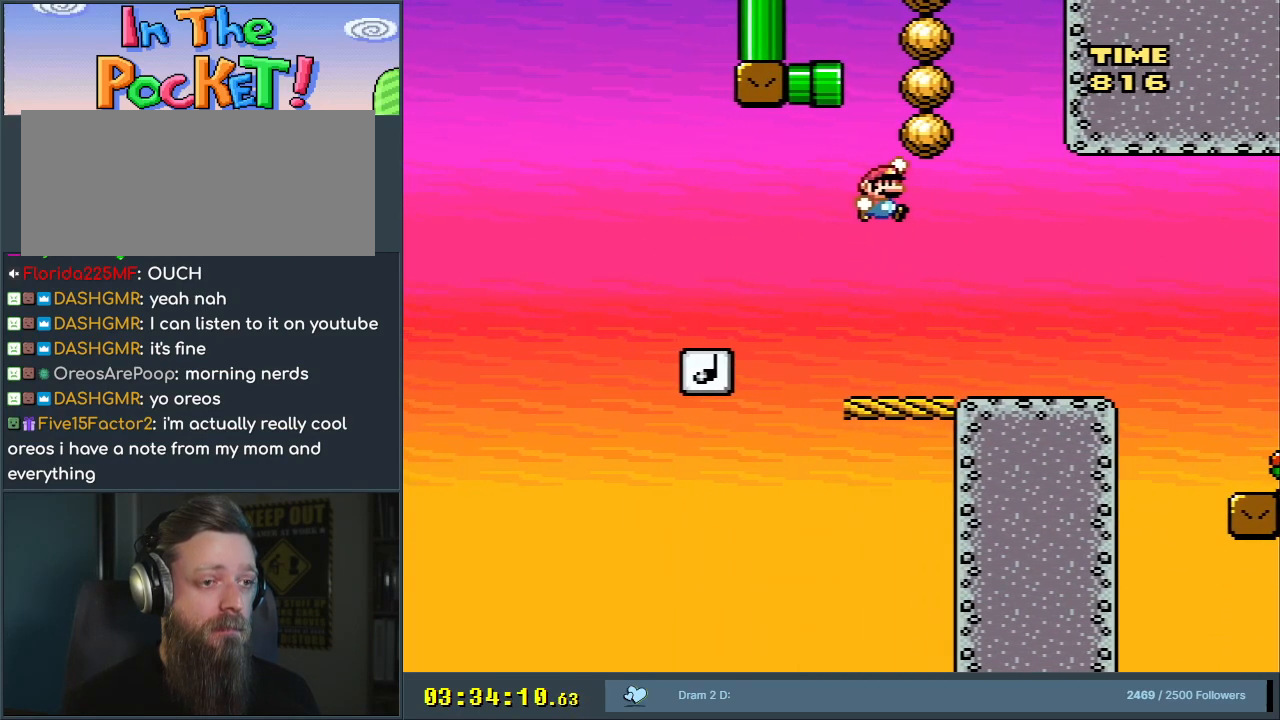
{"buttons": ["B", "Y", "DPAD_LEFT"], "events": [[267, "DPAD_LEFT", "down"], [450, "B", "down"]]}
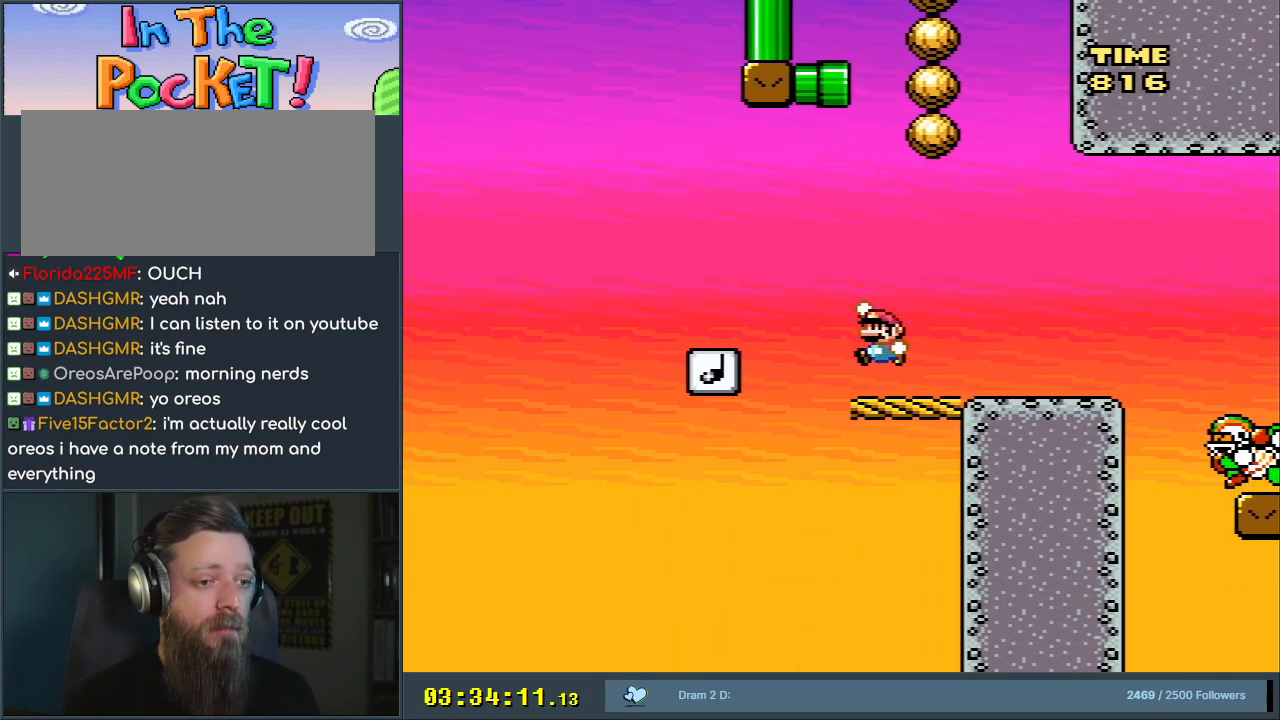
{"buttons": ["B", "Y"], "events": [[133, "B", "up"], [233, "DPAD_LEFT", "up"], [383, "DPAD_RIGHT", "down"], [500, "B", "down"], [500, "DPAD_RIGHT", "up"]]}
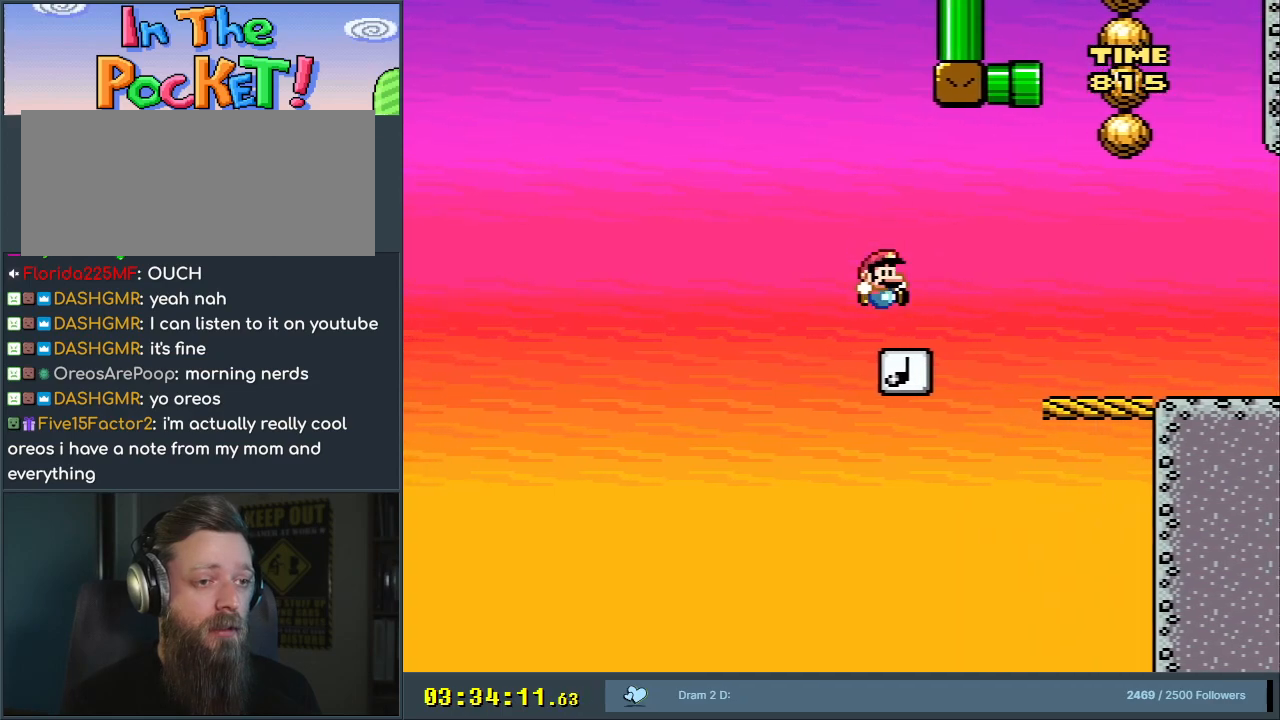
{"buttons": ["B", "Y"], "events": []}
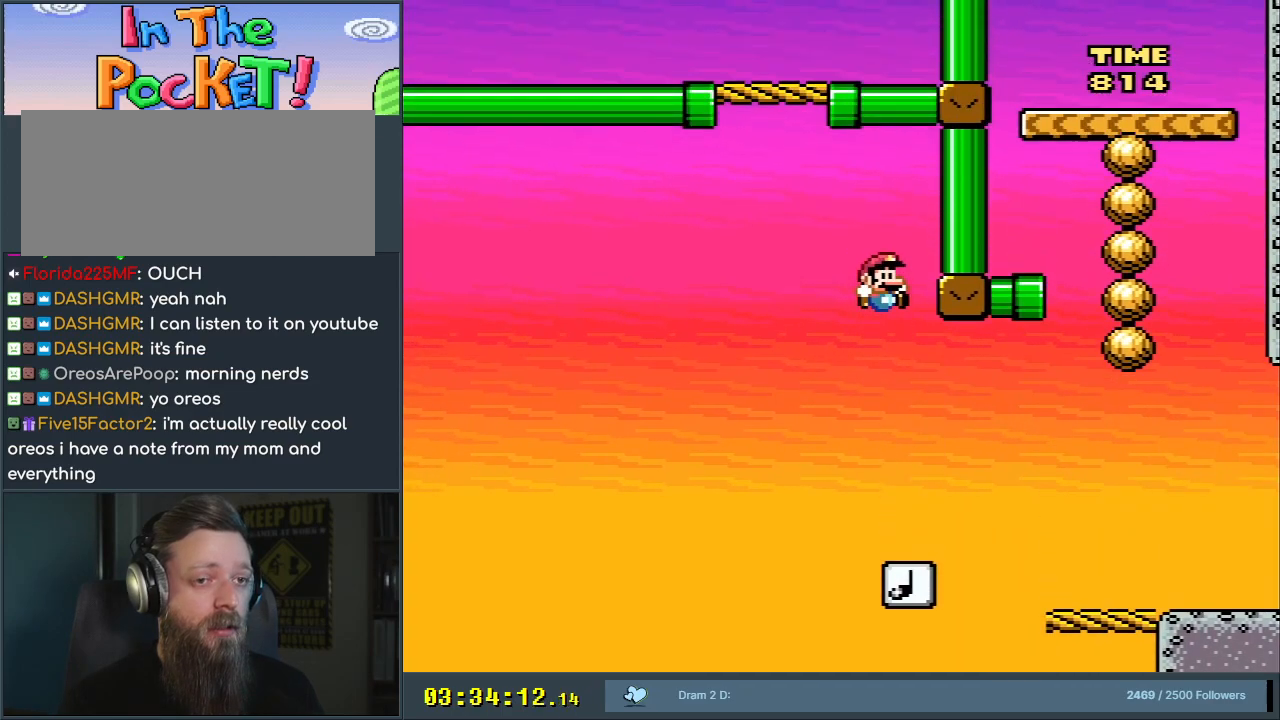
{"buttons": ["Y"], "events": [[383, "B", "up"]]}
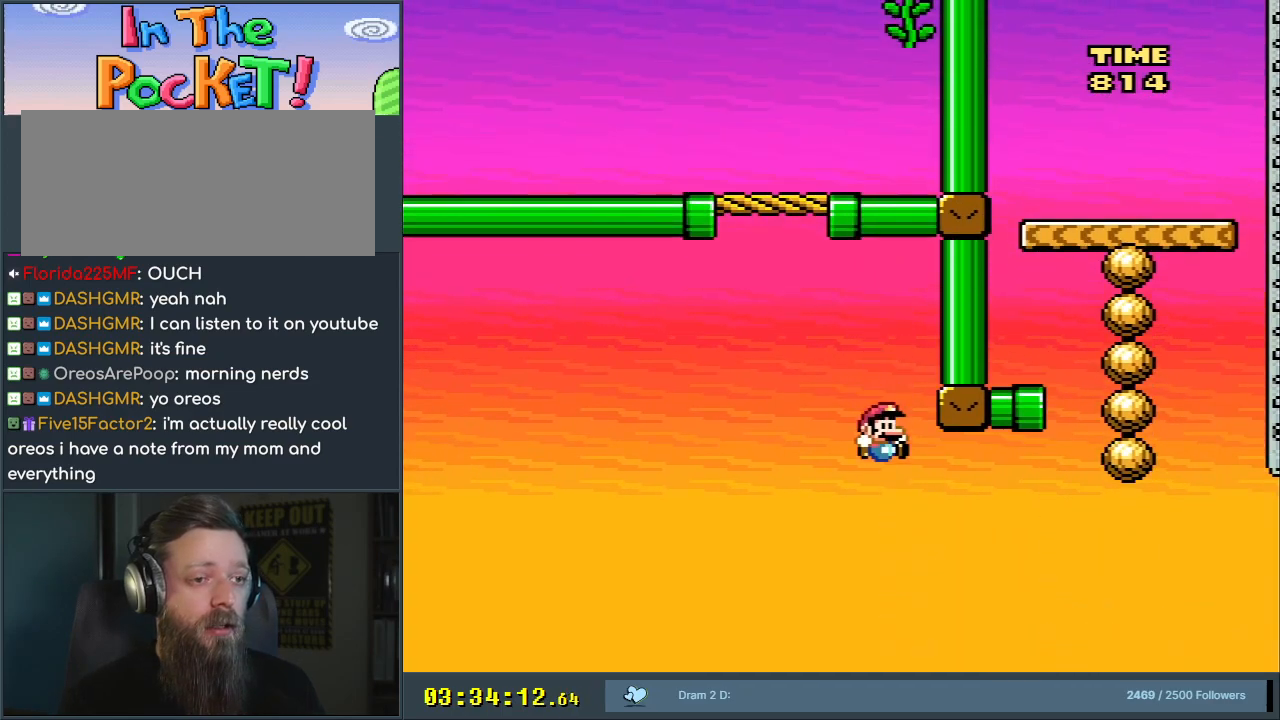
{"buttons": ["B", "Y"], "events": [[117, "B", "down"]]}